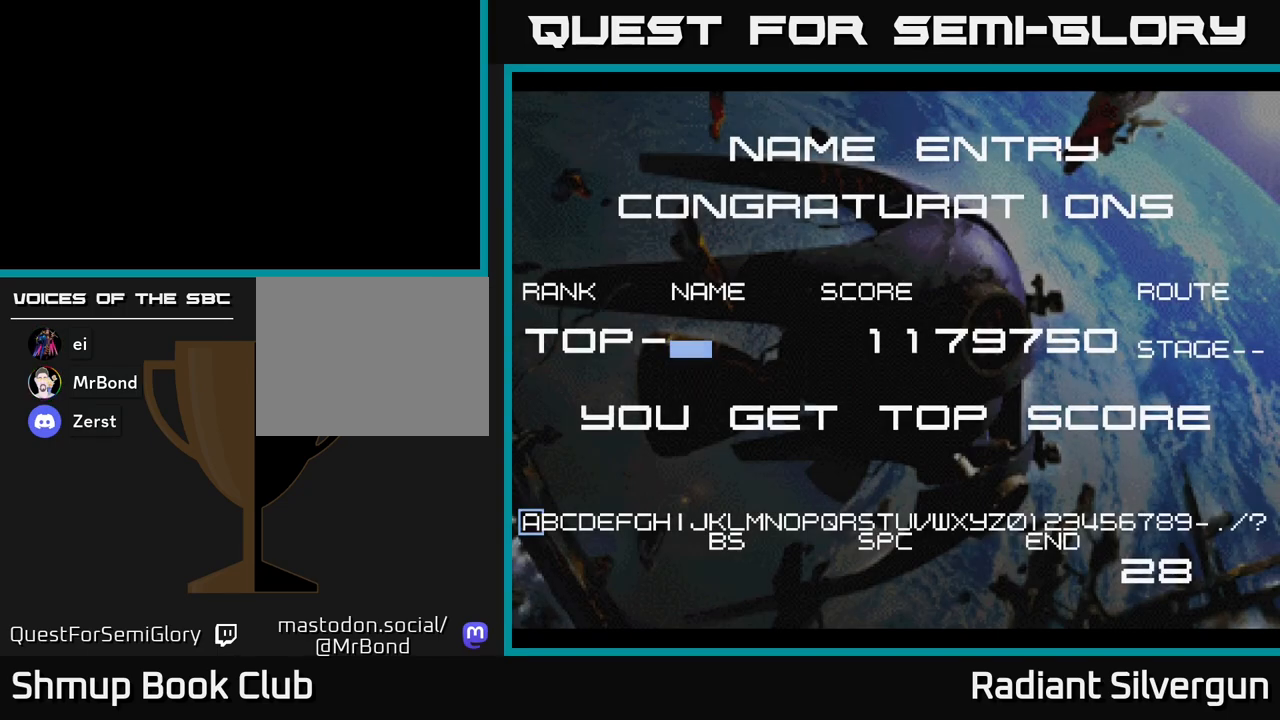
Gameplay with a controller (Xbox layout); each line is a JSON object with the inputs held at the frame after it. "events" lists button and stick changes between this image and that frame as [ms after this image, input, new state], when the widget could be followed in between. Not read: right_stick.
{"buttons": [], "left_stick": "center", "events": [[400, "DPAD_RIGHT", "down"], [483, "DPAD_RIGHT", "up"]]}
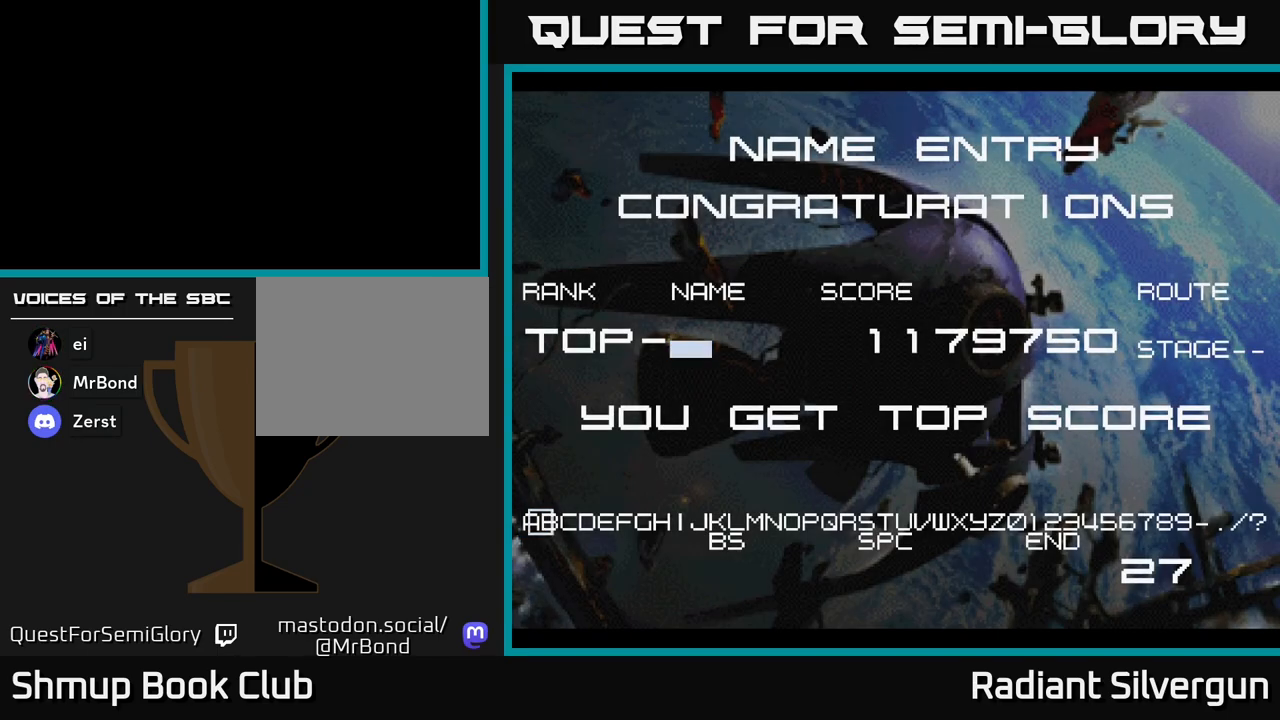
{"buttons": ["DPAD_RIGHT"], "left_stick": "center", "events": [[100, "DPAD_RIGHT", "down"], [183, "DPAD_RIGHT", "up"], [283, "DPAD_RIGHT", "down"], [367, "DPAD_RIGHT", "up"], [500, "DPAD_RIGHT", "down"]]}
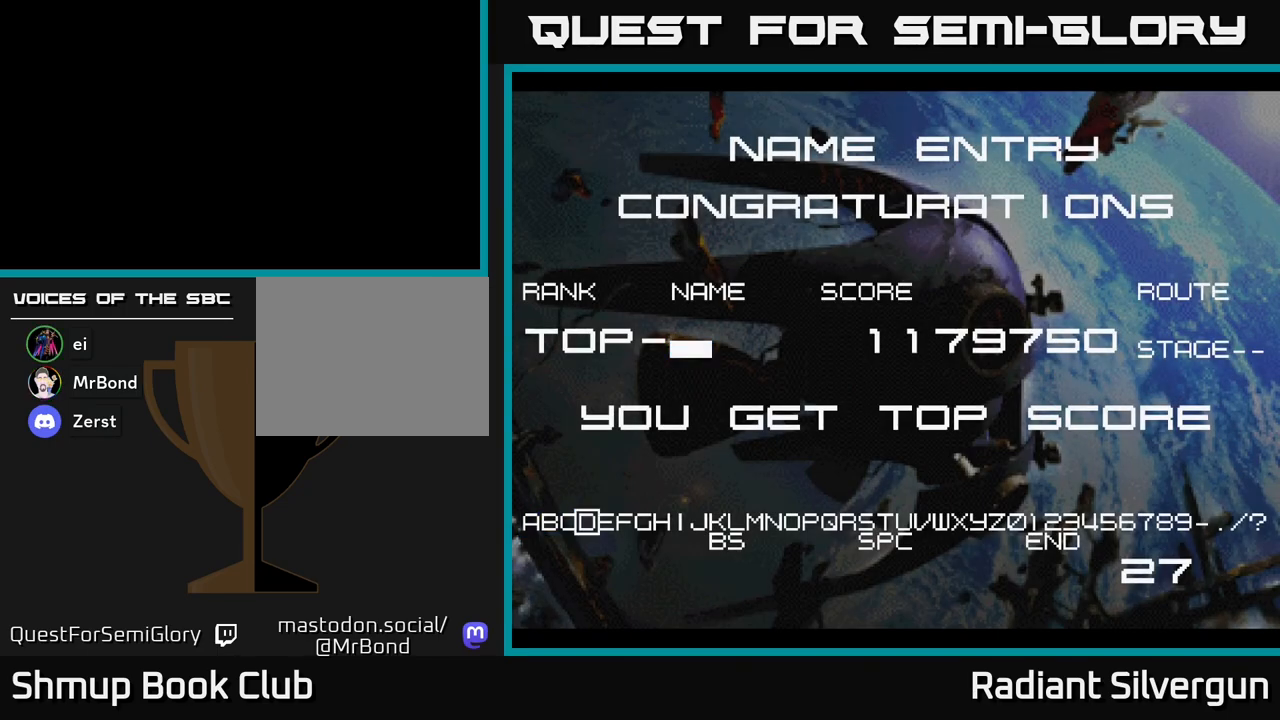
{"buttons": ["DPAD_RIGHT"], "left_stick": "center", "events": [[83, "DPAD_RIGHT", "up"], [167, "DPAD_RIGHT", "down"], [250, "DPAD_RIGHT", "up"], [333, "DPAD_RIGHT", "down"], [400, "DPAD_RIGHT", "up"], [483, "DPAD_RIGHT", "down"]]}
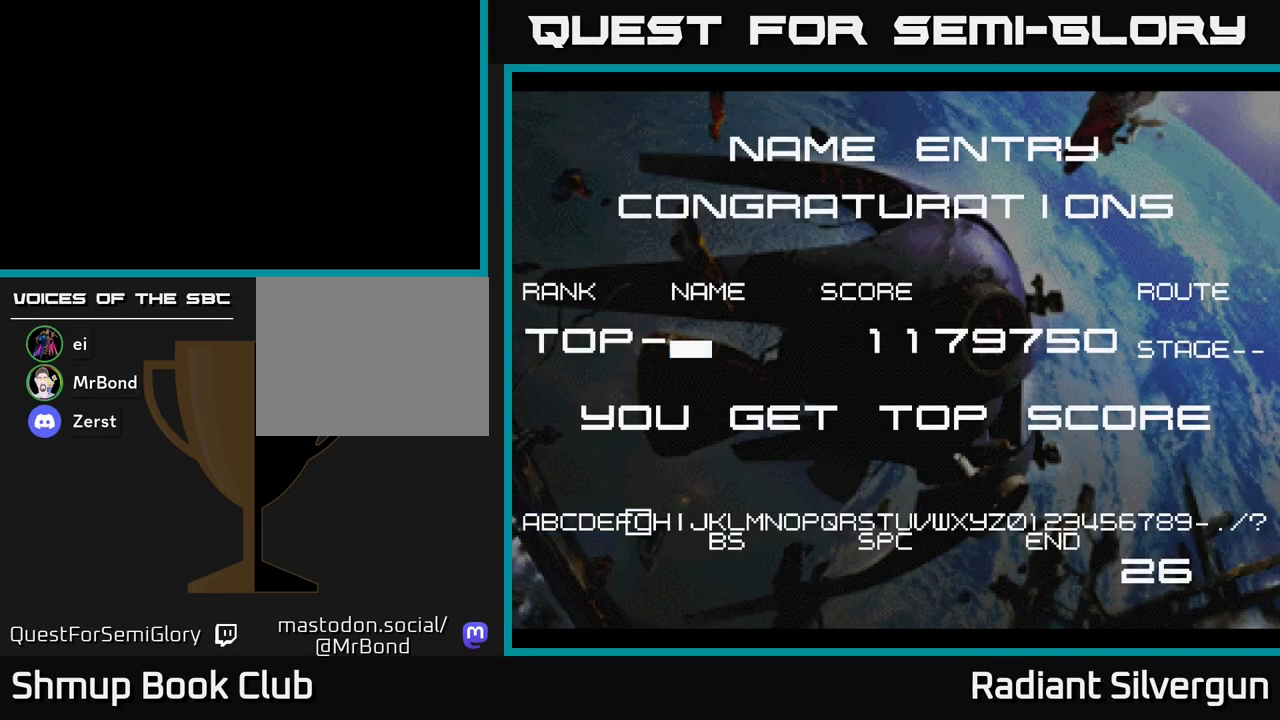
{"buttons": [], "left_stick": "center", "events": [[50, "DPAD_RIGHT", "up"], [133, "DPAD_RIGHT", "down"], [200, "DPAD_RIGHT", "up"], [283, "DPAD_RIGHT", "down"], [350, "DPAD_RIGHT", "up"], [450, "DPAD_RIGHT", "down"], [500, "DPAD_RIGHT", "up"]]}
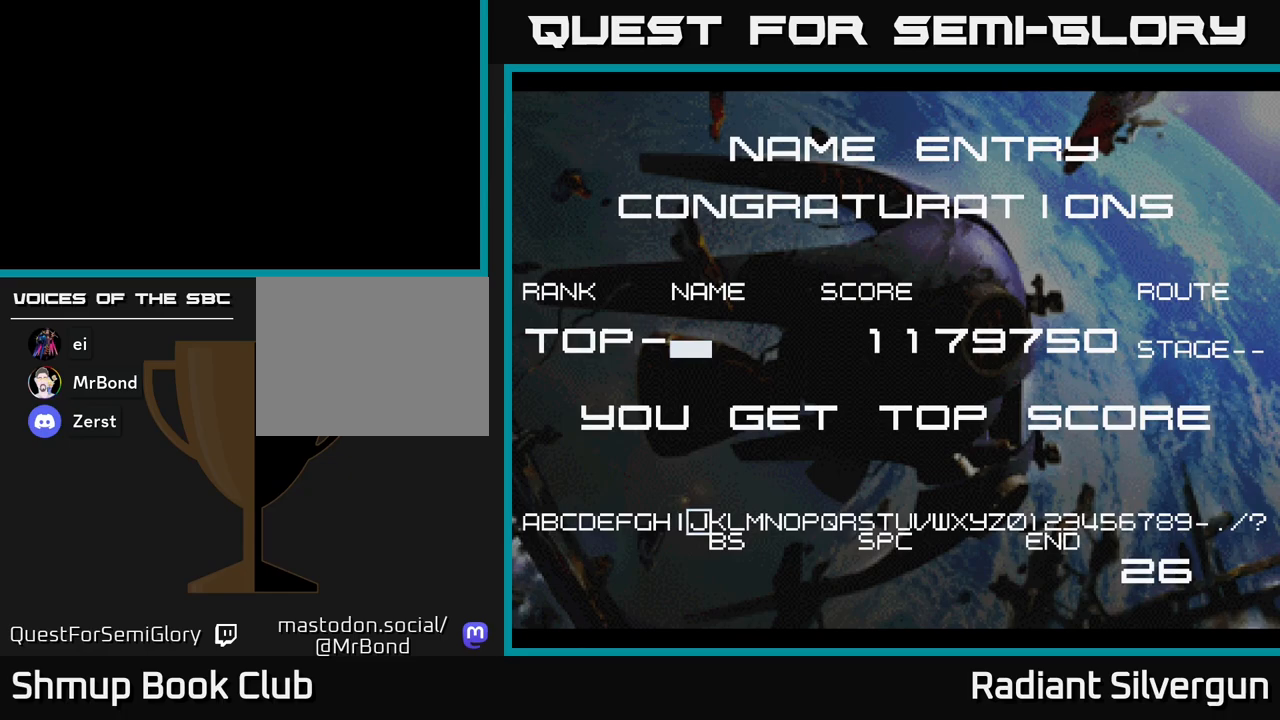
{"buttons": [], "left_stick": "center", "events": [[100, "DPAD_RIGHT", "down"], [150, "DPAD_RIGHT", "up"], [267, "DPAD_RIGHT", "down"], [333, "DPAD_RIGHT", "up"]]}
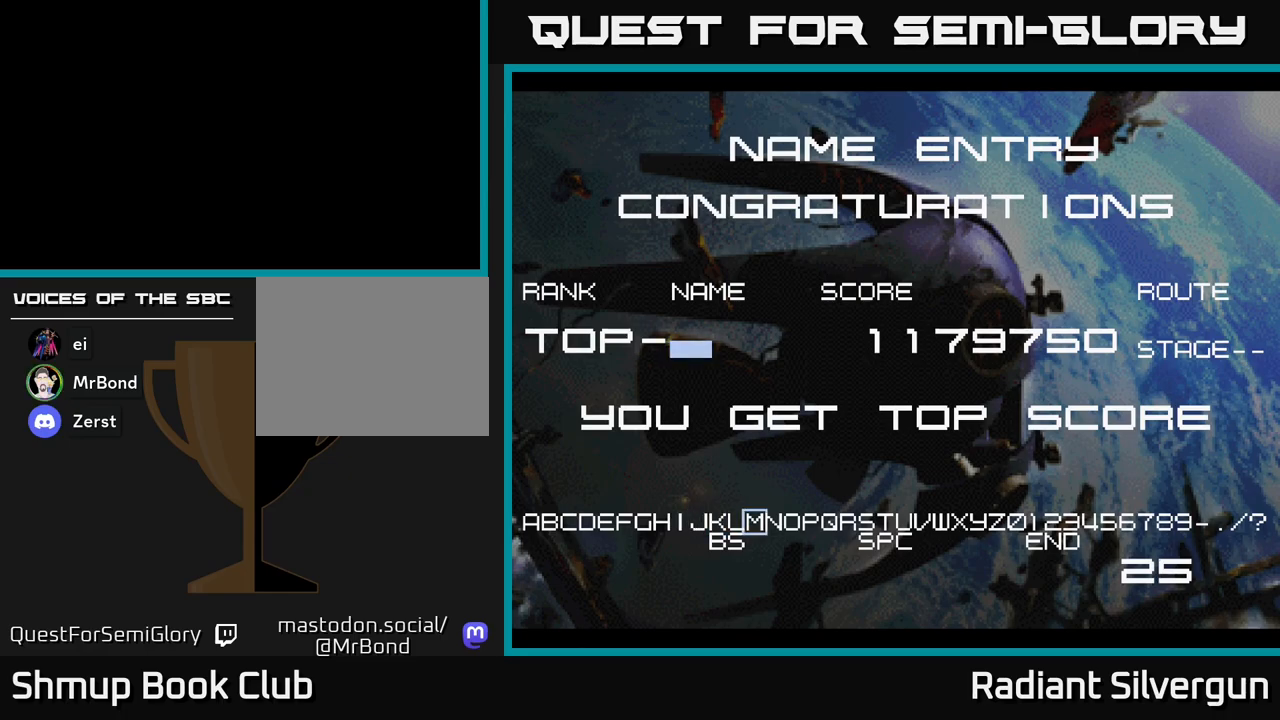
{"buttons": ["DPAD_RIGHT"], "left_stick": "center", "events": [[167, "A", "down"], [283, "A", "up"], [367, "DPAD_RIGHT", "down"], [417, "DPAD_RIGHT", "up"], [500, "DPAD_RIGHT", "down"]]}
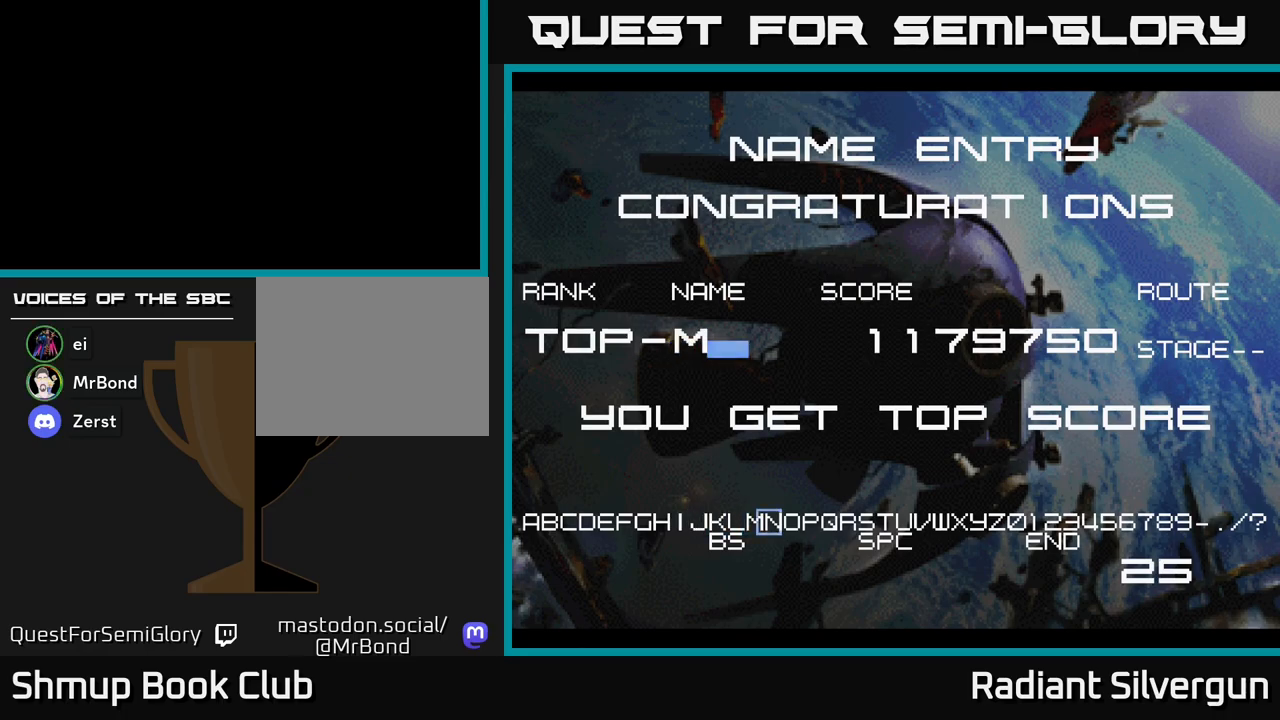
{"buttons": [], "left_stick": "center", "events": [[67, "DPAD_RIGHT", "up"], [167, "DPAD_RIGHT", "down"], [200, "DPAD_RIGHT", "up"], [283, "DPAD_RIGHT", "down"], [350, "DPAD_RIGHT", "up"], [433, "DPAD_RIGHT", "down"], [500, "DPAD_RIGHT", "up"]]}
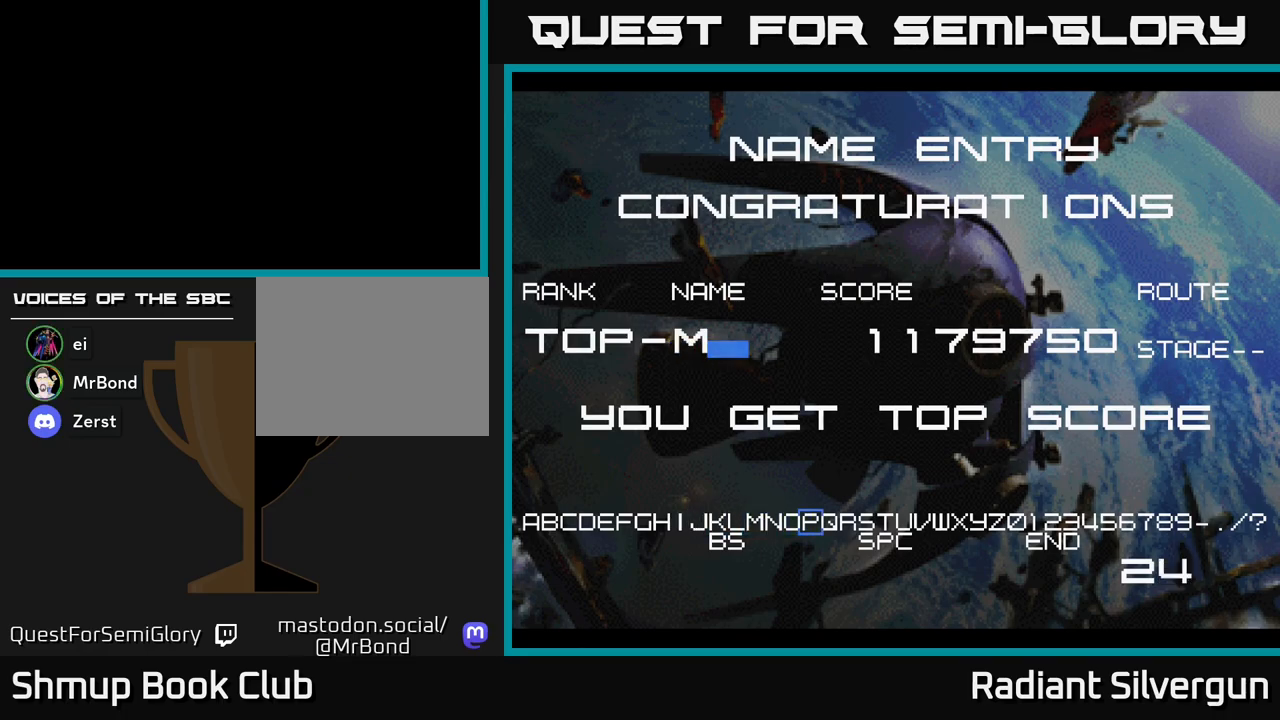
{"buttons": [], "left_stick": "center", "events": [[100, "DPAD_RIGHT", "down"], [150, "DPAD_RIGHT", "up"]]}
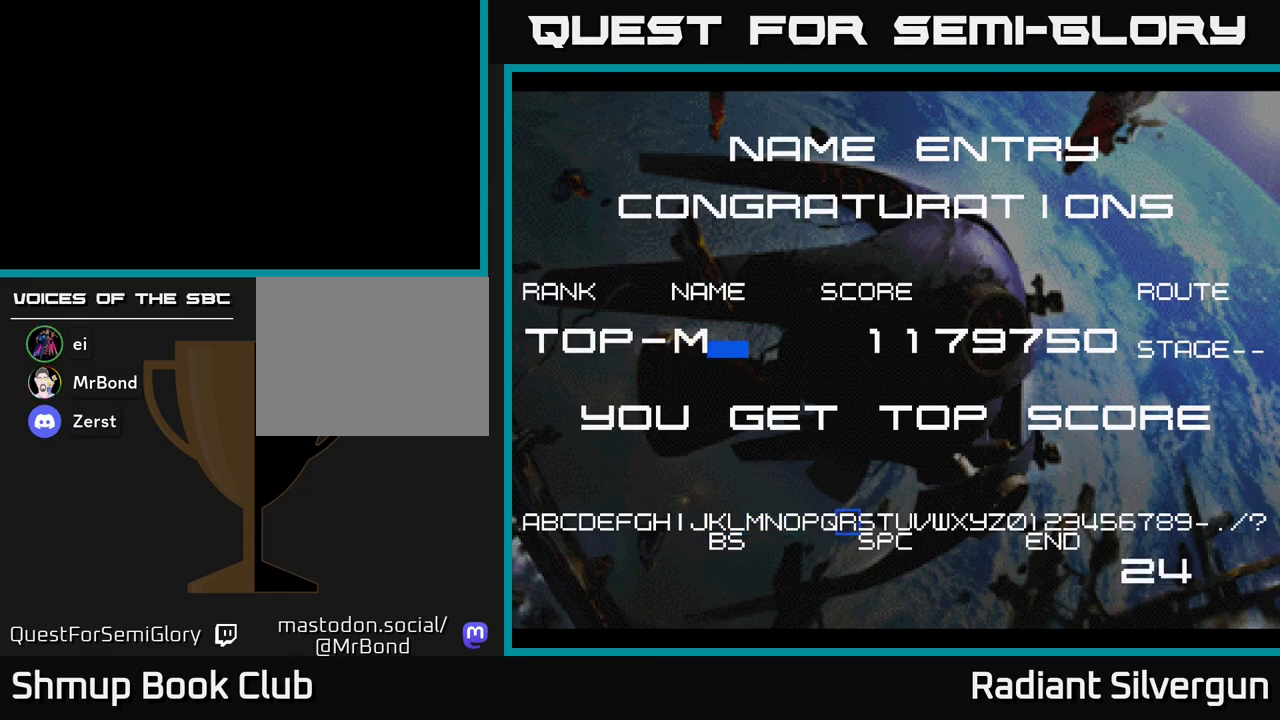
{"buttons": ["DPAD_LEFT"], "left_stick": "center", "events": [[33, "A", "down"], [100, "A", "up"], [183, "DPAD_LEFT", "down"], [267, "DPAD_LEFT", "up"], [350, "DPAD_LEFT", "down"], [417, "DPAD_LEFT", "up"], [500, "DPAD_LEFT", "down"]]}
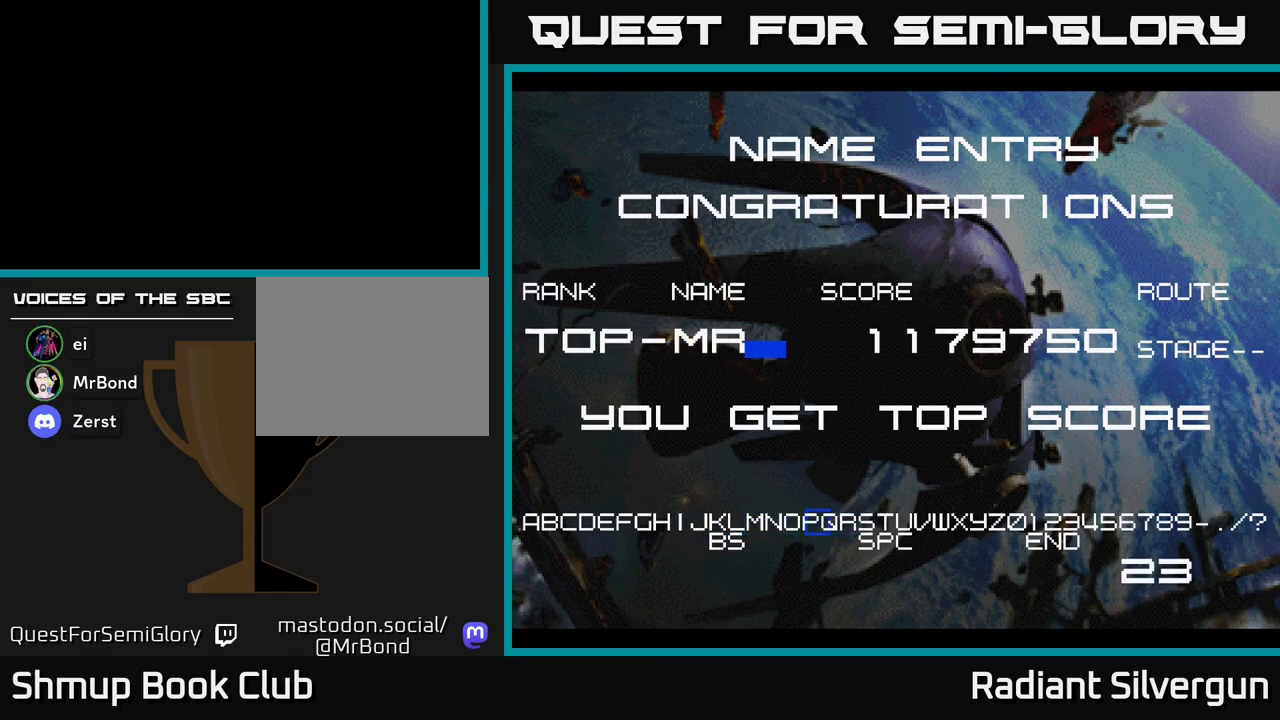
{"buttons": [], "left_stick": "center", "events": [[50, "DPAD_LEFT", "up"], [150, "DPAD_LEFT", "down"], [200, "DPAD_LEFT", "up"], [283, "DPAD_LEFT", "down"], [350, "DPAD_LEFT", "up"], [433, "DPAD_LEFT", "down"], [500, "DPAD_LEFT", "up"]]}
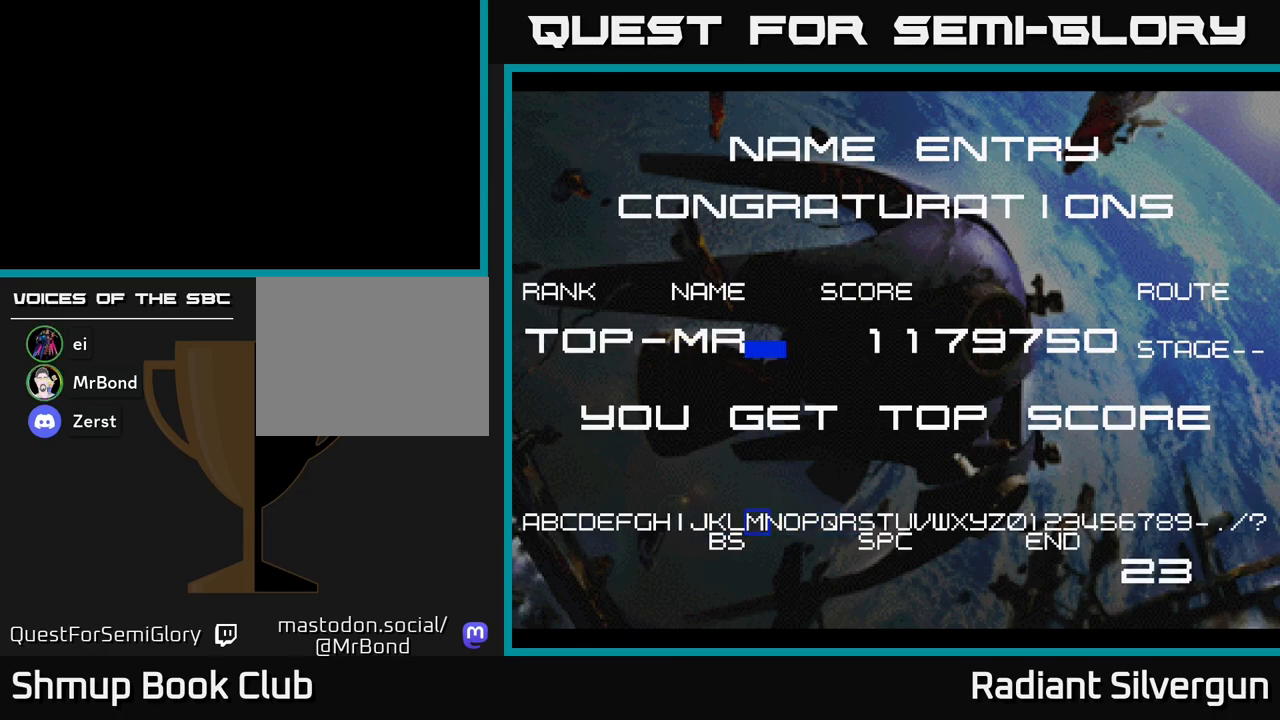
{"buttons": [], "left_stick": "center", "events": [[83, "DPAD_LEFT", "down"], [133, "DPAD_LEFT", "up"], [217, "DPAD_LEFT", "down"], [283, "DPAD_LEFT", "up"], [367, "DPAD_LEFT", "down"], [433, "DPAD_LEFT", "up"]]}
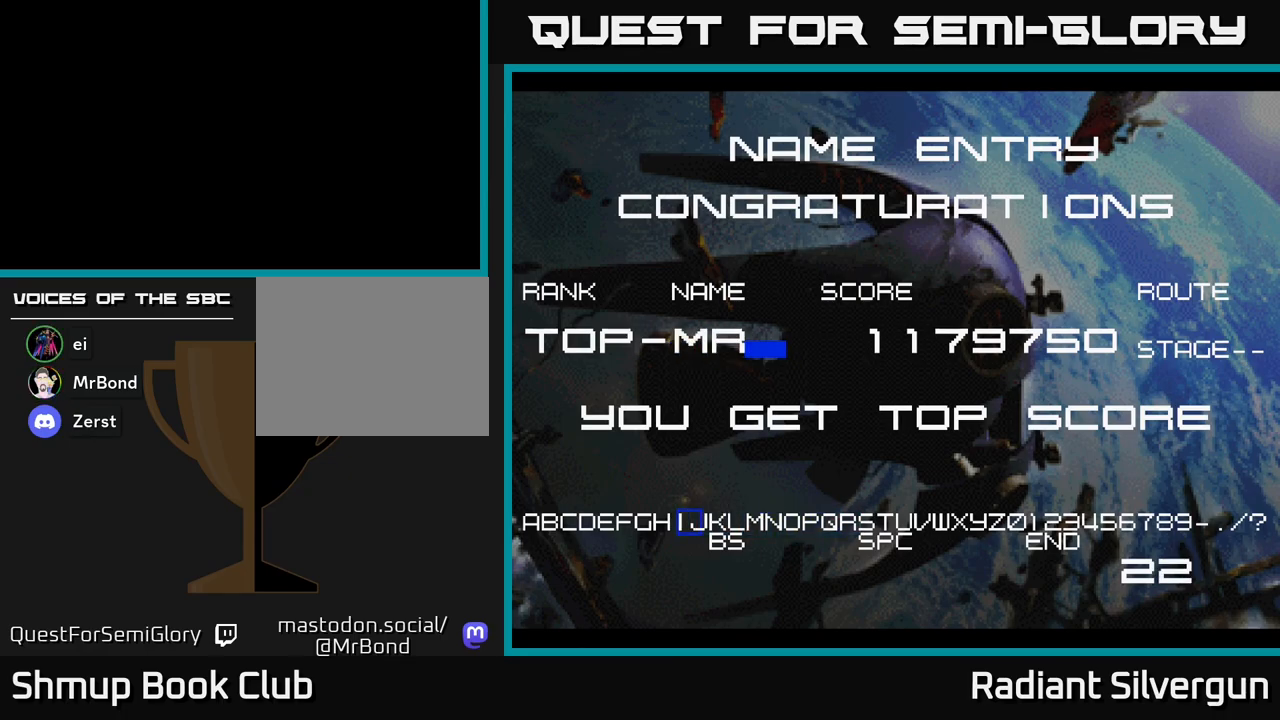
{"buttons": ["DPAD_LEFT"], "left_stick": "center", "events": [[17, "DPAD_LEFT", "down"], [83, "DPAD_LEFT", "up"], [167, "DPAD_LEFT", "down"], [233, "DPAD_LEFT", "up"], [300, "DPAD_LEFT", "down"], [383, "DPAD_LEFT", "up"], [467, "DPAD_LEFT", "down"]]}
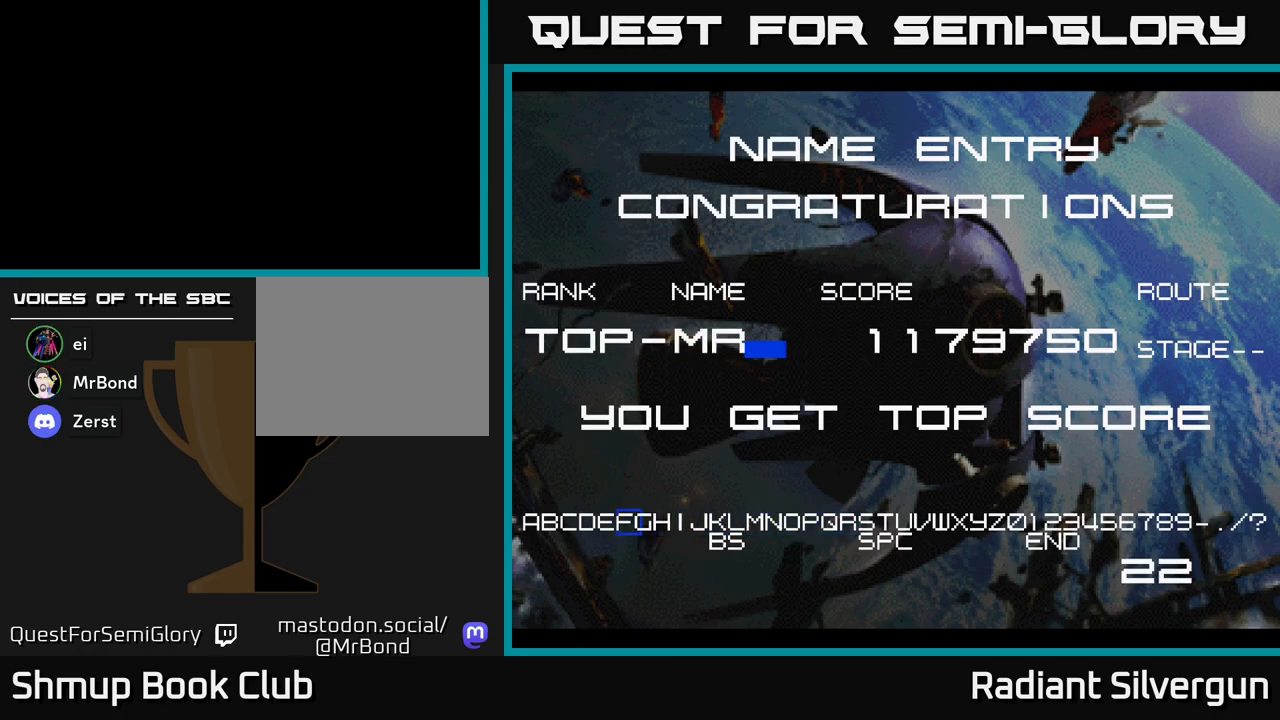
{"buttons": ["DPAD_LEFT"], "left_stick": "center", "events": [[33, "DPAD_LEFT", "up"], [117, "DPAD_LEFT", "down"], [200, "DPAD_LEFT", "up"], [283, "DPAD_LEFT", "down"], [350, "DPAD_LEFT", "up"], [450, "DPAD_LEFT", "down"]]}
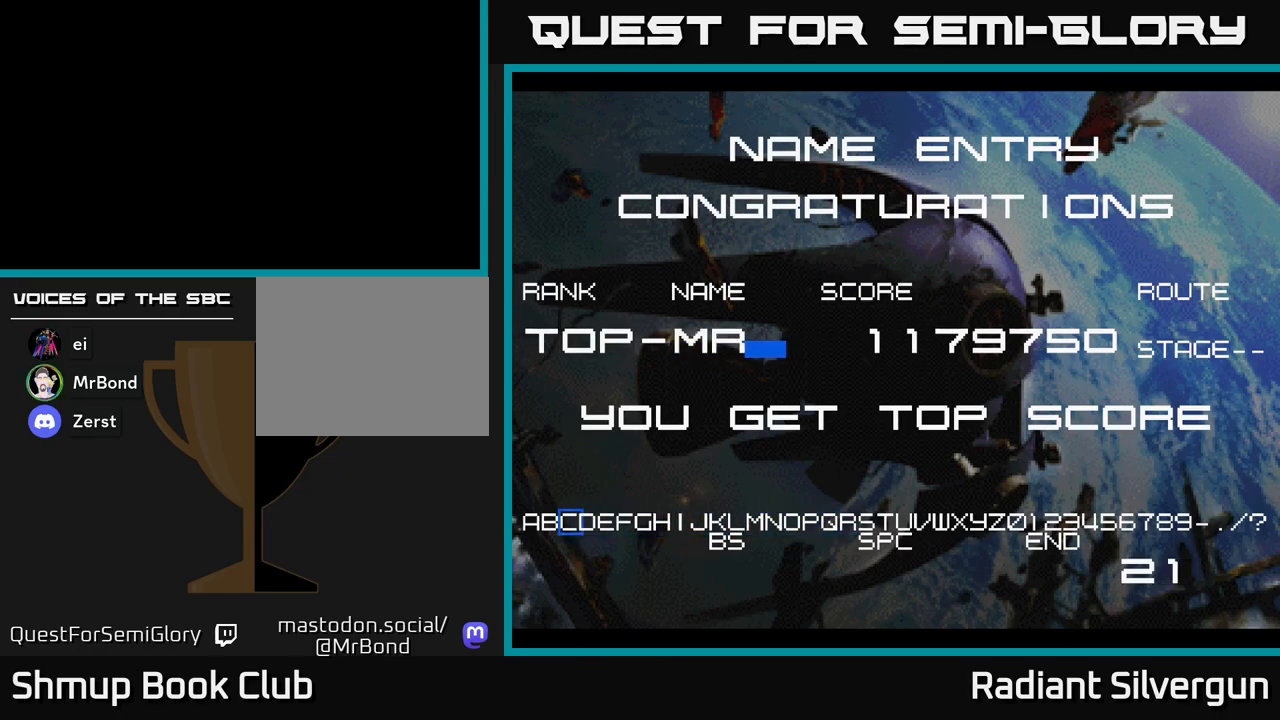
{"buttons": [], "left_stick": "center", "events": [[17, "DPAD_LEFT", "up"], [333, "A", "down"], [433, "A", "up"]]}
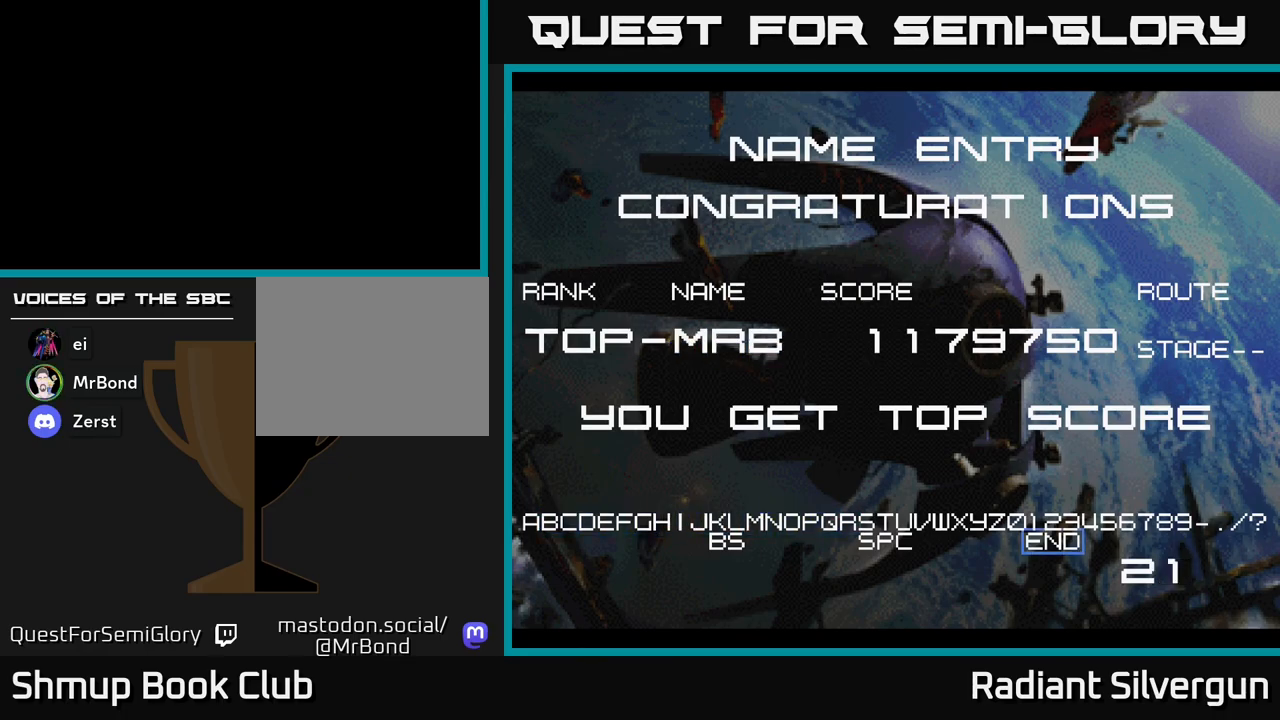
{"buttons": [], "left_stick": "center", "events": []}
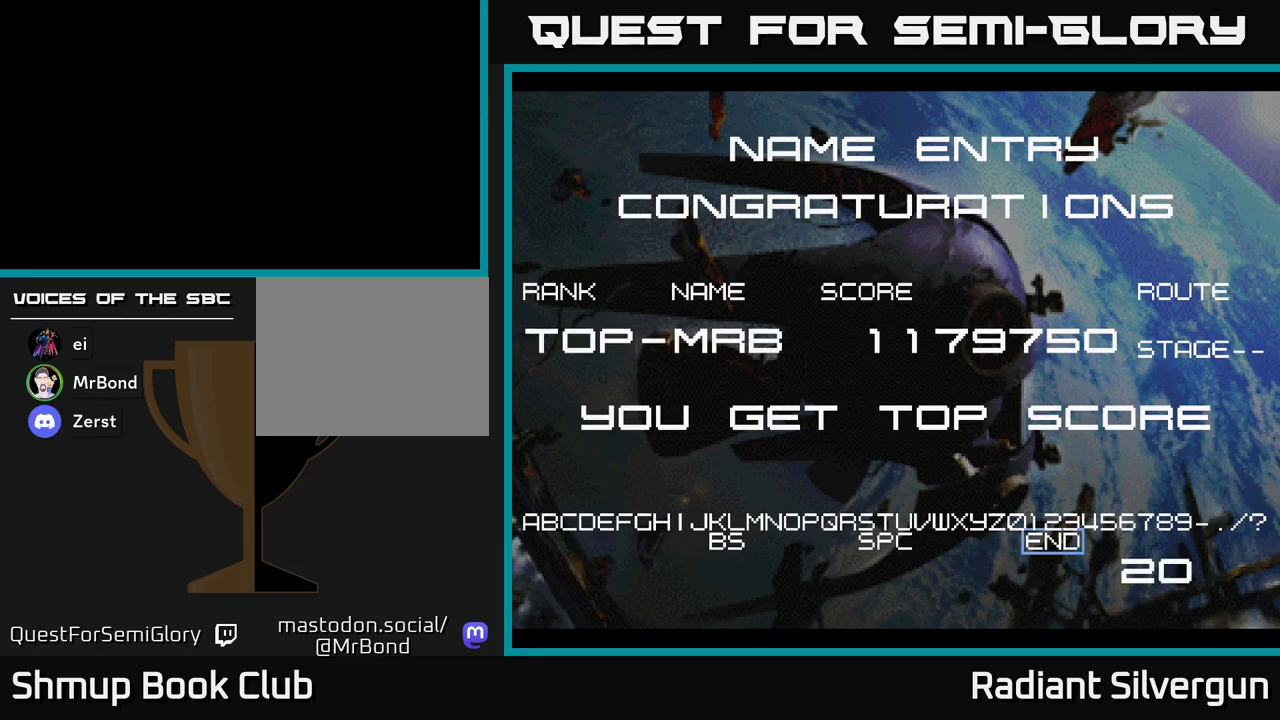
{"buttons": [], "left_stick": "center", "events": []}
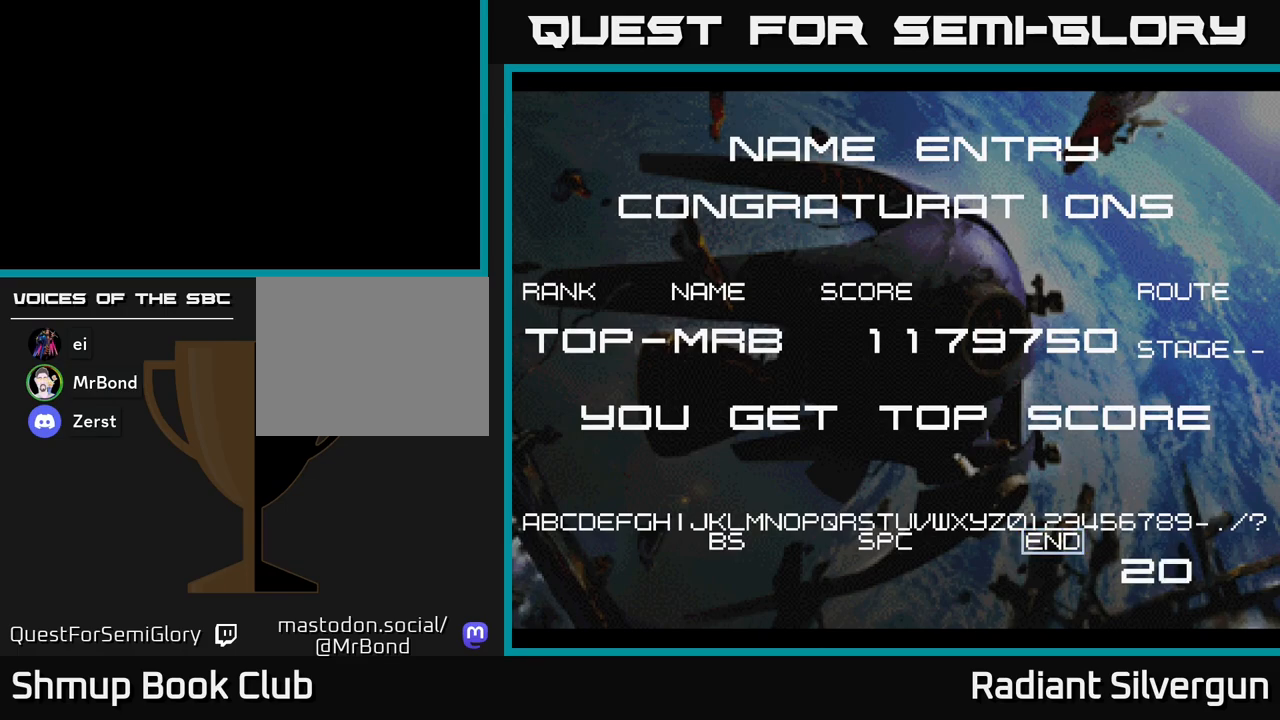
{"buttons": [], "left_stick": "center", "events": []}
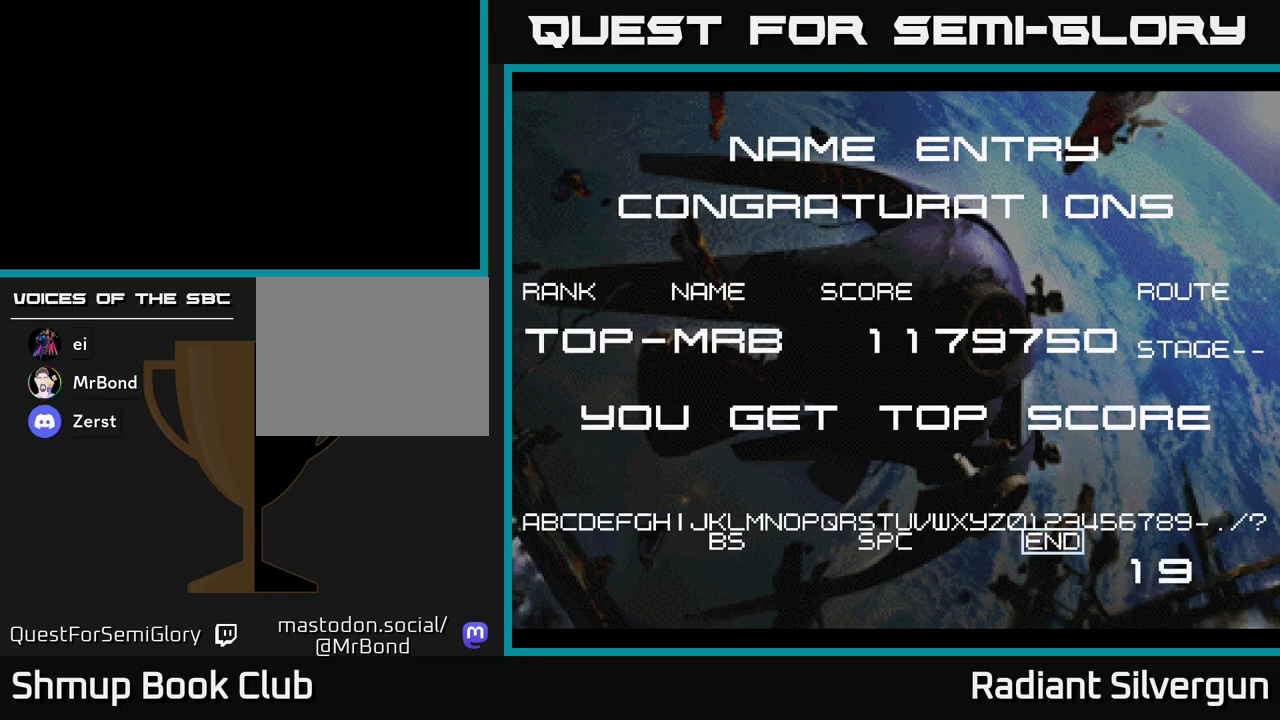
{"buttons": [], "left_stick": "center", "events": []}
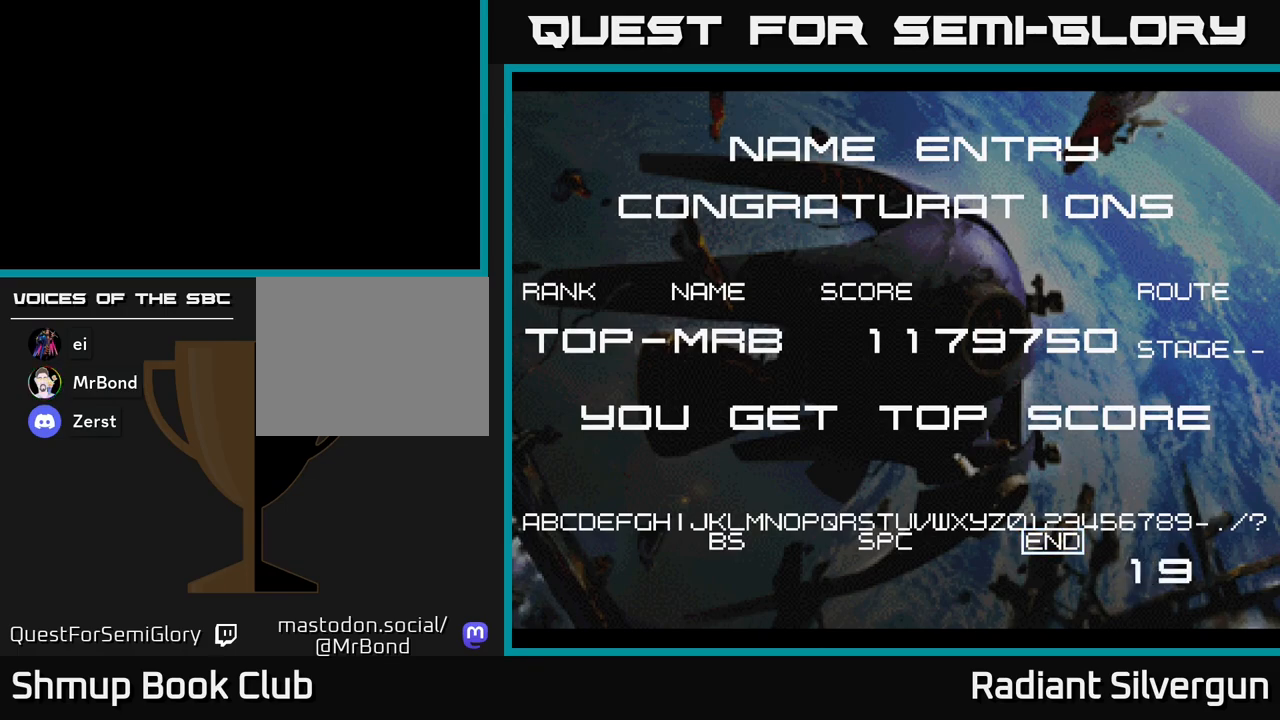
{"buttons": [], "left_stick": "center", "events": []}
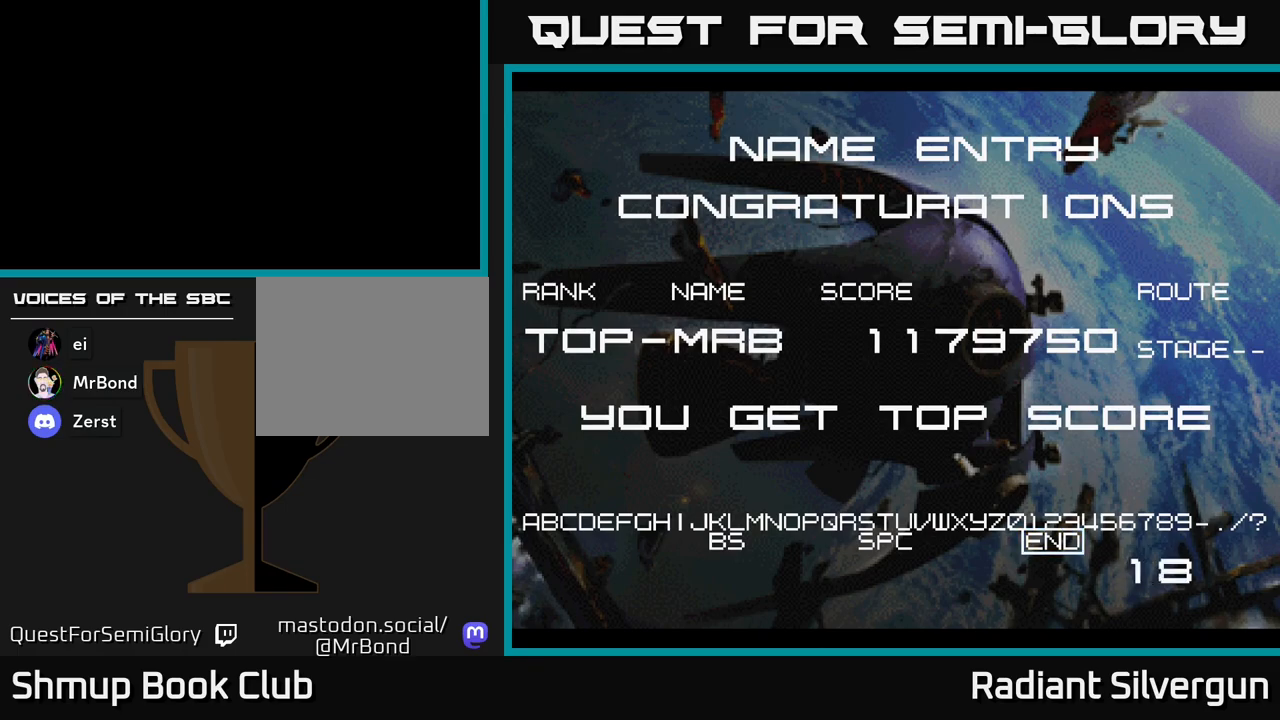
{"buttons": [], "left_stick": "center", "events": [[67, "A", "down"], [133, "A", "up"]]}
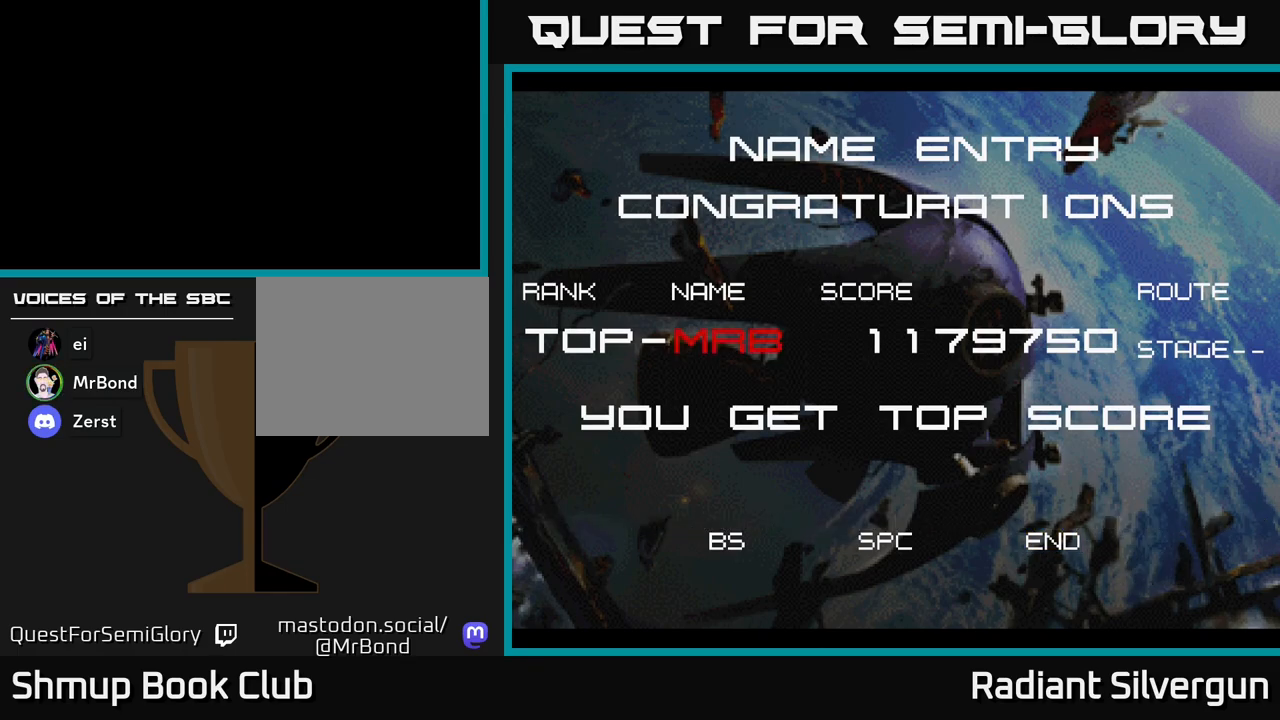
{"buttons": [], "left_stick": "center", "events": []}
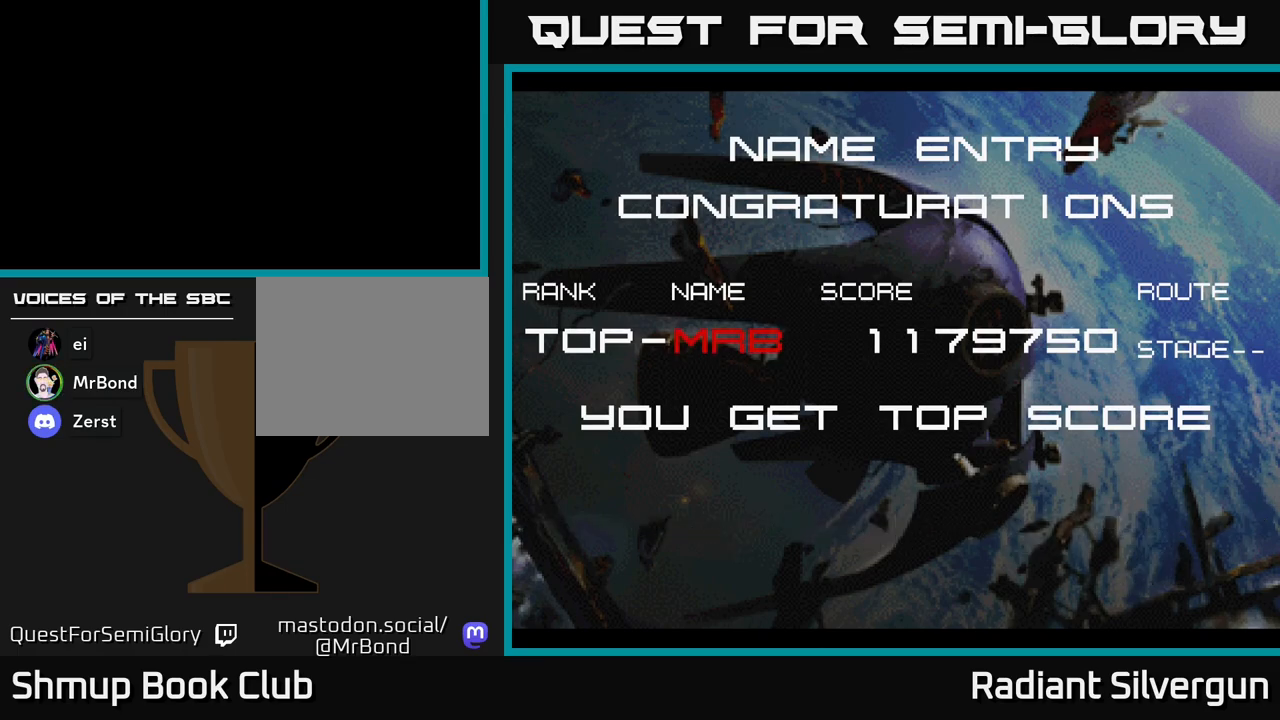
{"buttons": [], "left_stick": "center", "events": []}
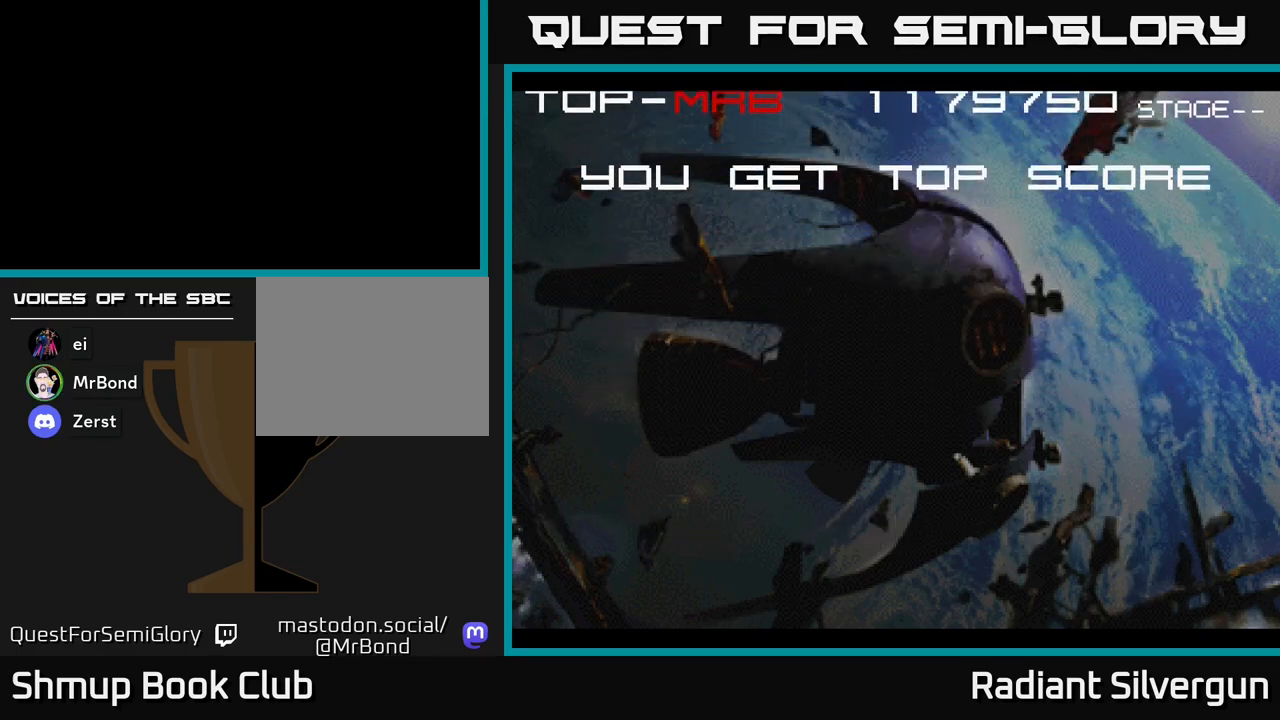
{"buttons": [], "left_stick": "center", "events": []}
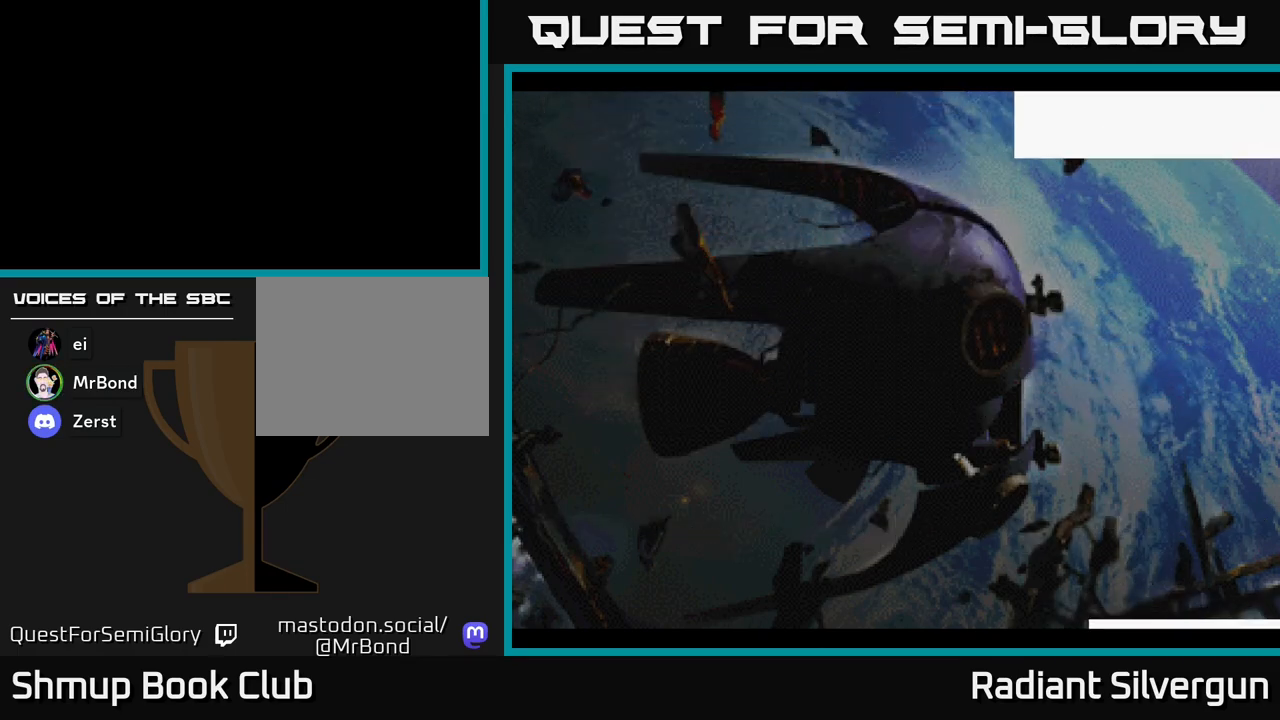
{"buttons": [], "left_stick": "center", "events": []}
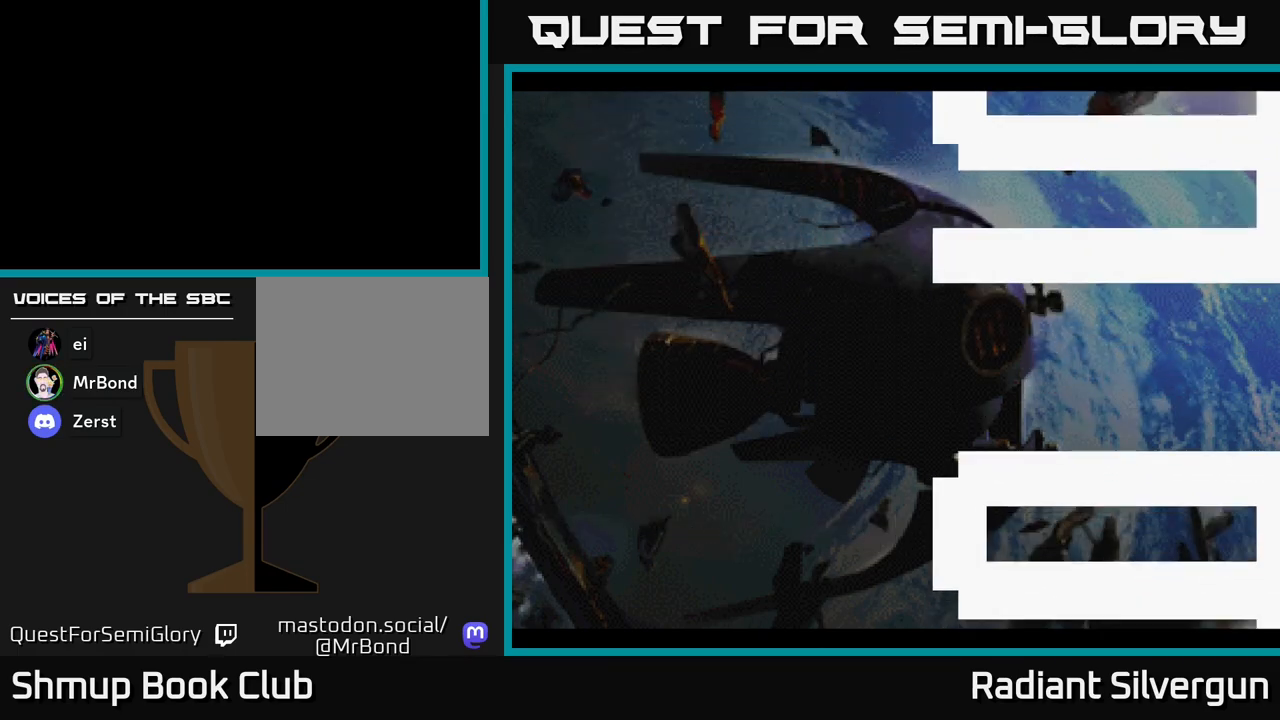
{"buttons": [], "left_stick": "center", "events": []}
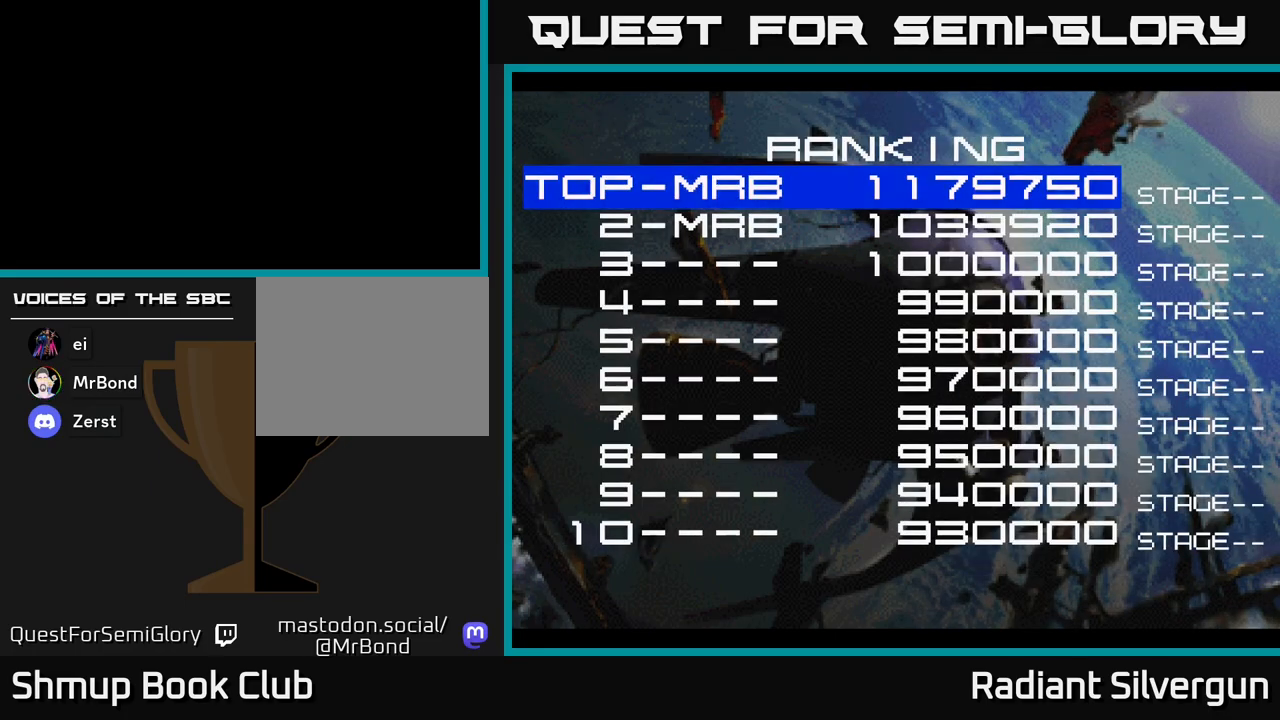
{"buttons": [], "left_stick": "center", "events": []}
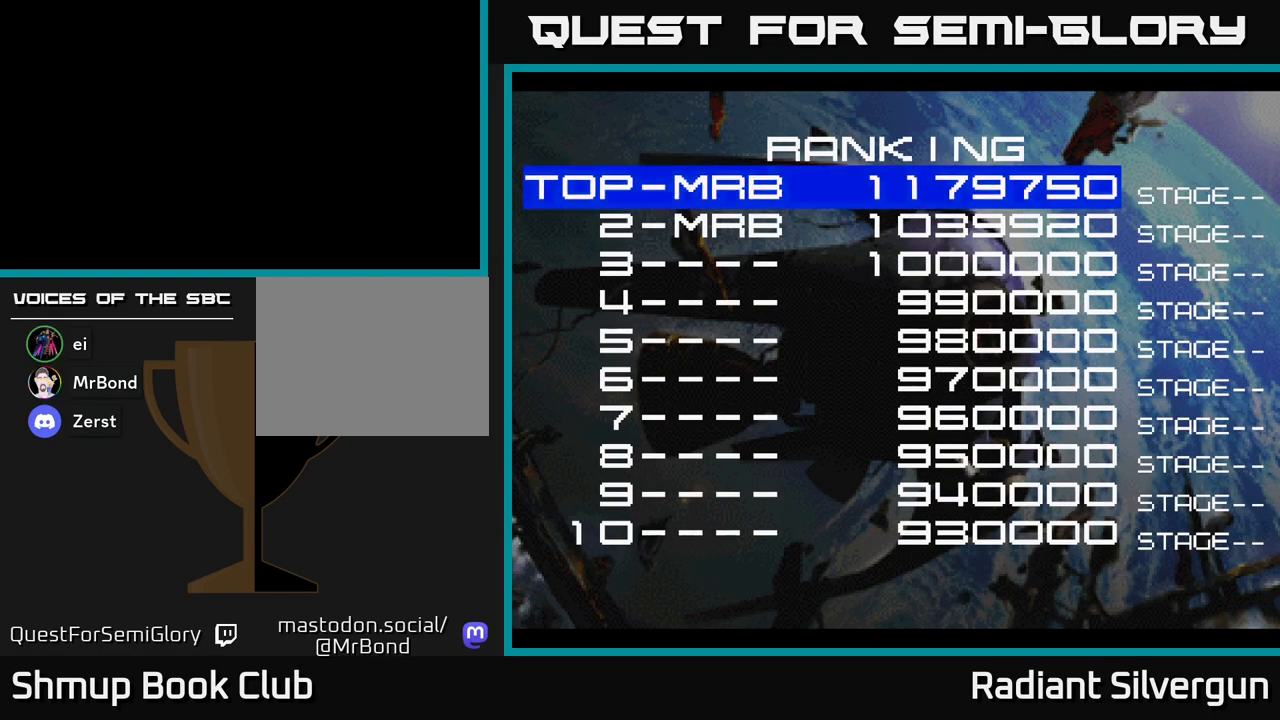
{"buttons": [], "left_stick": "center", "events": []}
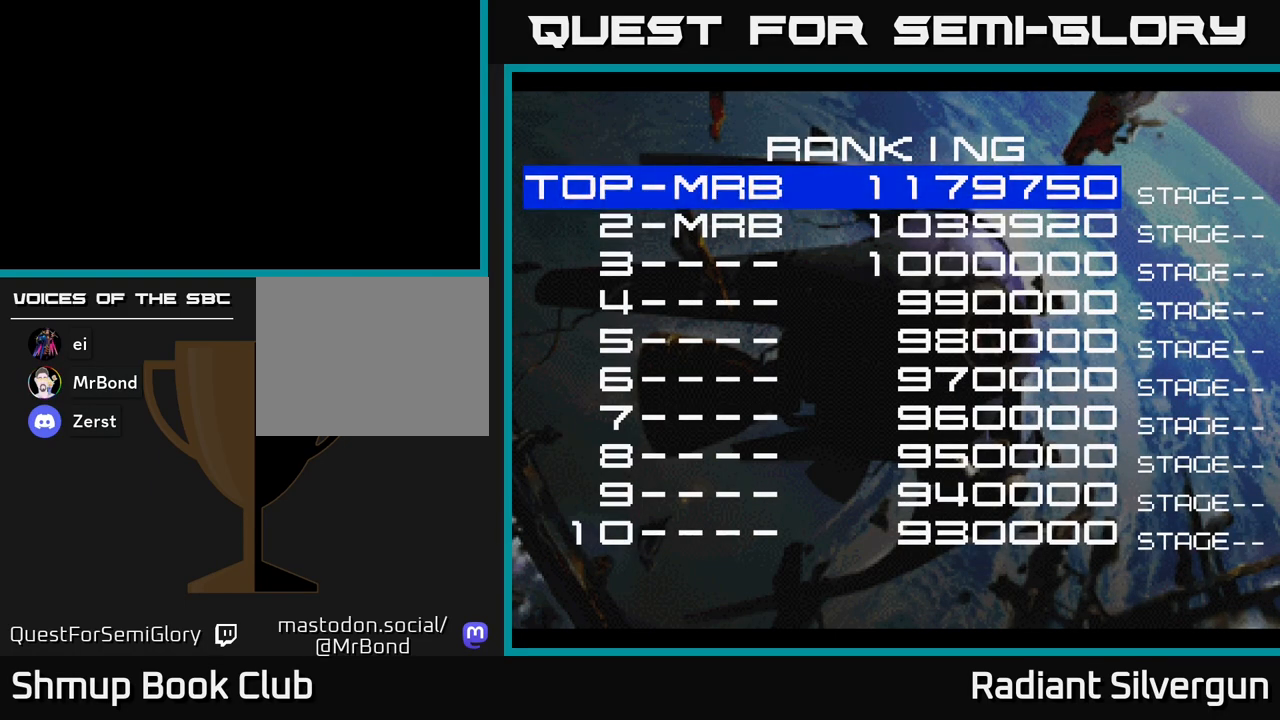
{"buttons": [], "left_stick": "center", "events": []}
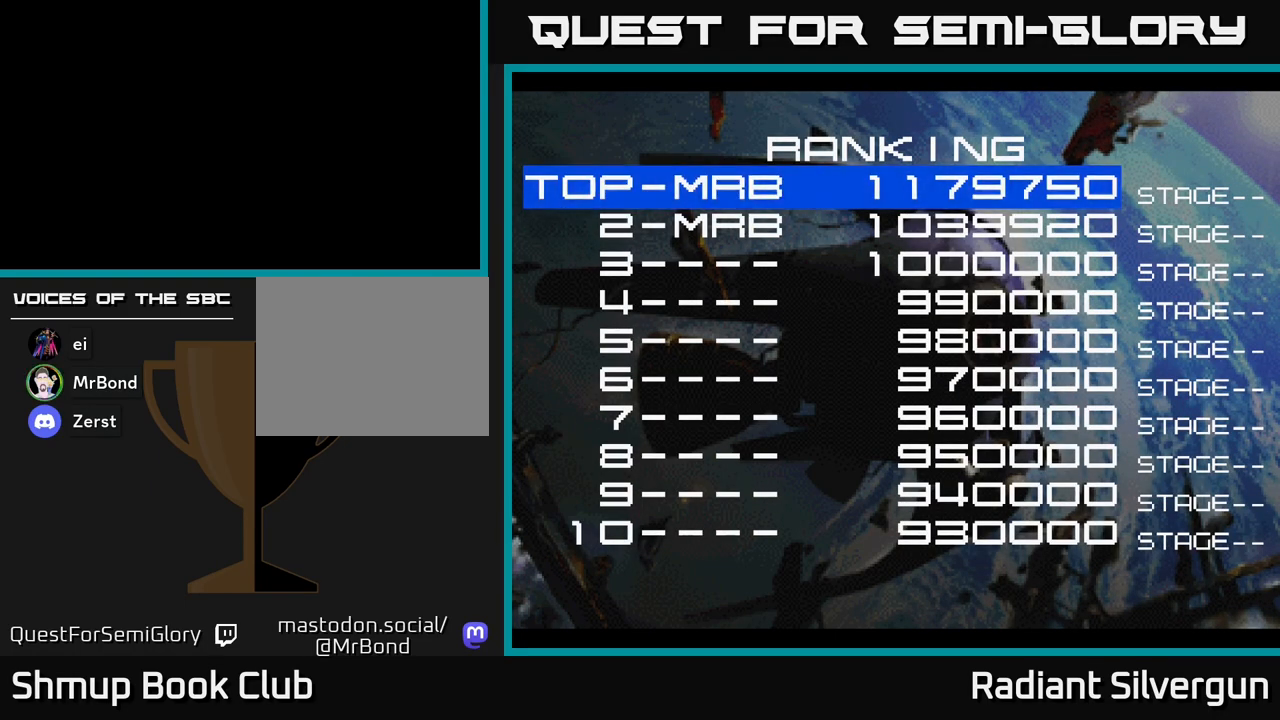
{"buttons": [], "left_stick": "center", "events": []}